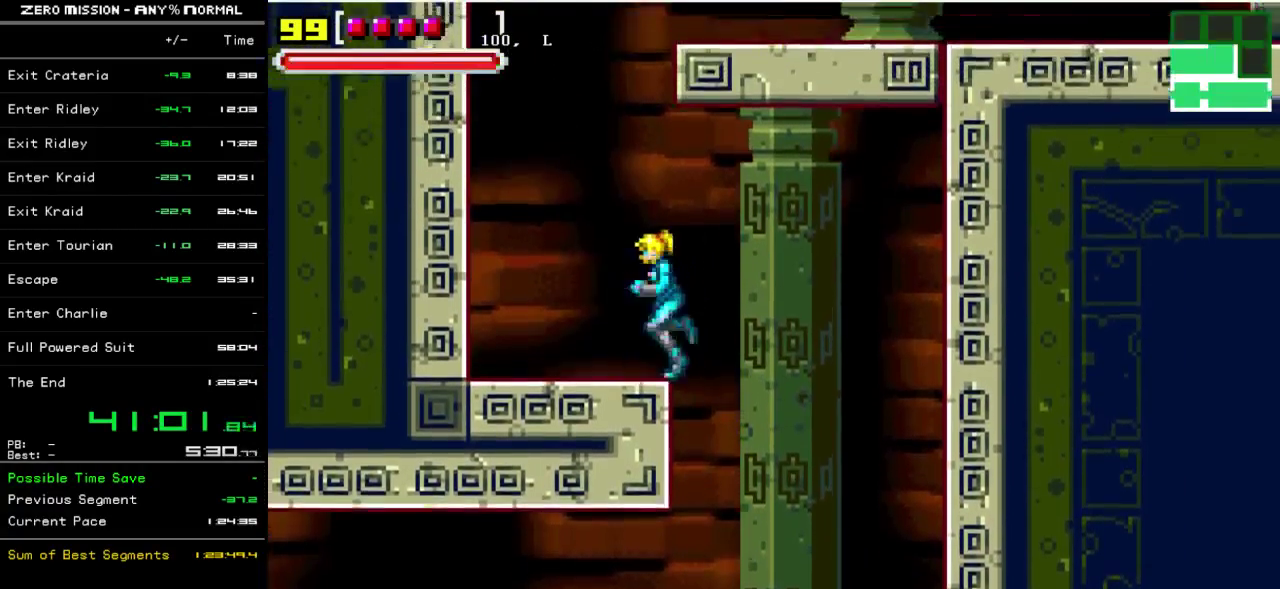
Gameplay with a controller (Nintendo layout); each line is a JSON object with the inputs held at the frame after it. "events" lists button and stick changes between this image and that frame as [ms after this image, input, new state], when the widget could be followed in between. Not read: L3 R3.
{"buttons": ["B", "DPAD_RIGHT"], "events": [[150, "DPAD_LEFT", "up"], [183, "B", "down"], [233, "DPAD_RIGHT", "down"]]}
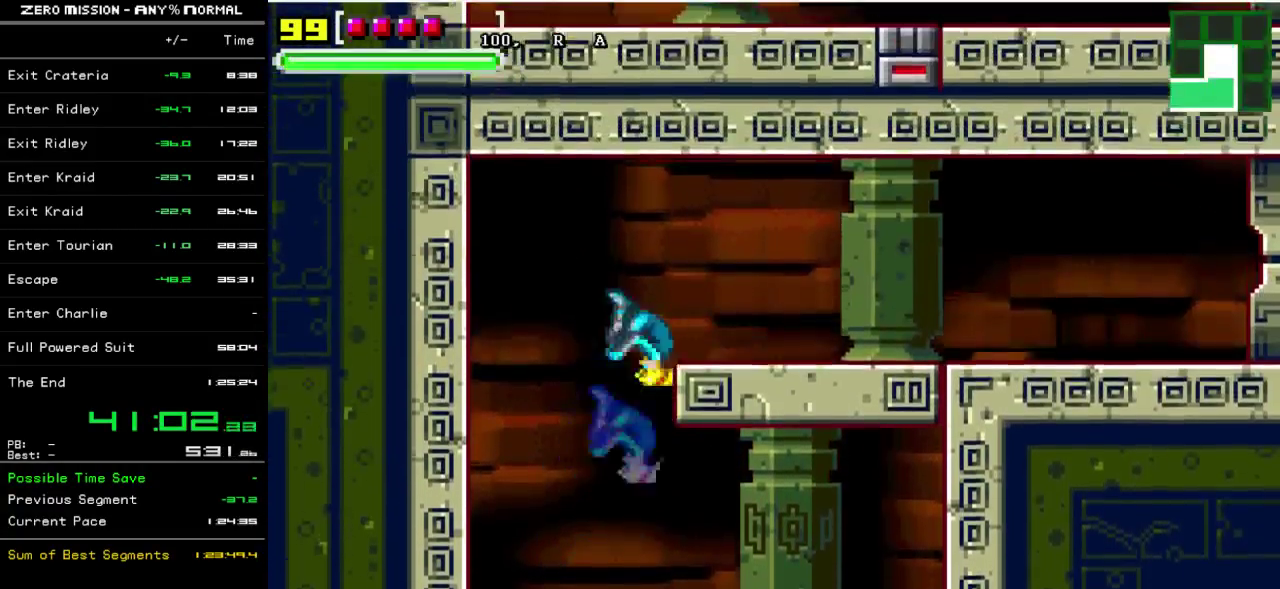
{"buttons": ["DPAD_RIGHT"], "events": [[17, "B", "up"], [217, "B", "down"], [283, "B", "up"]]}
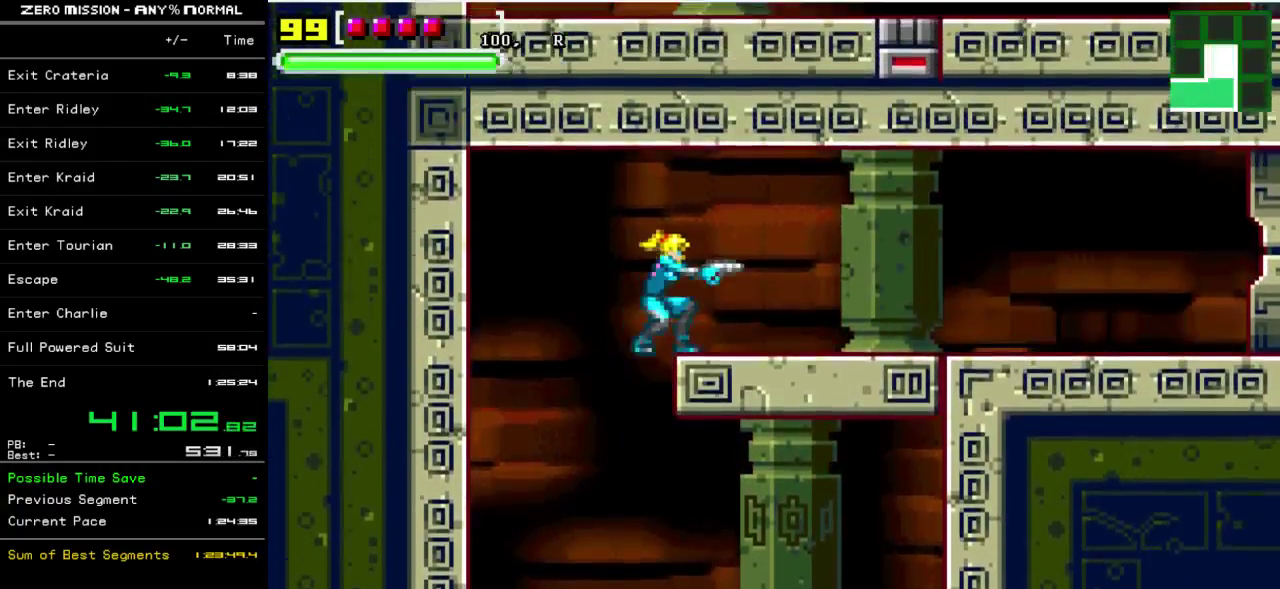
{"buttons": ["DPAD_RIGHT"], "events": []}
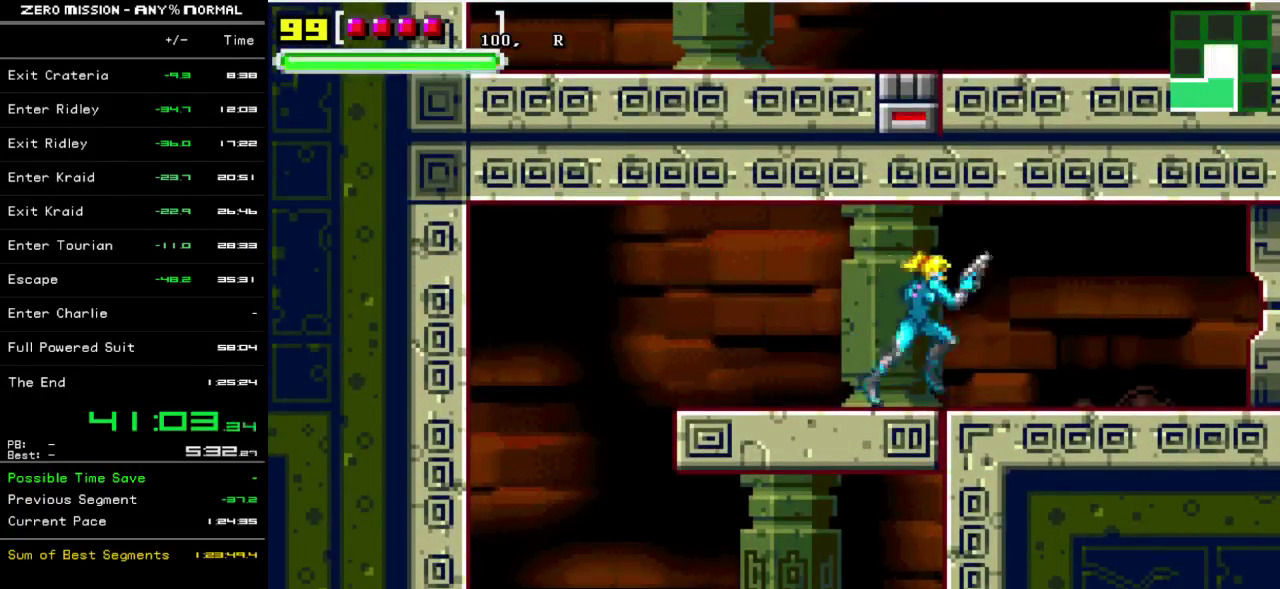
{"buttons": ["DPAD_RIGHT"], "events": []}
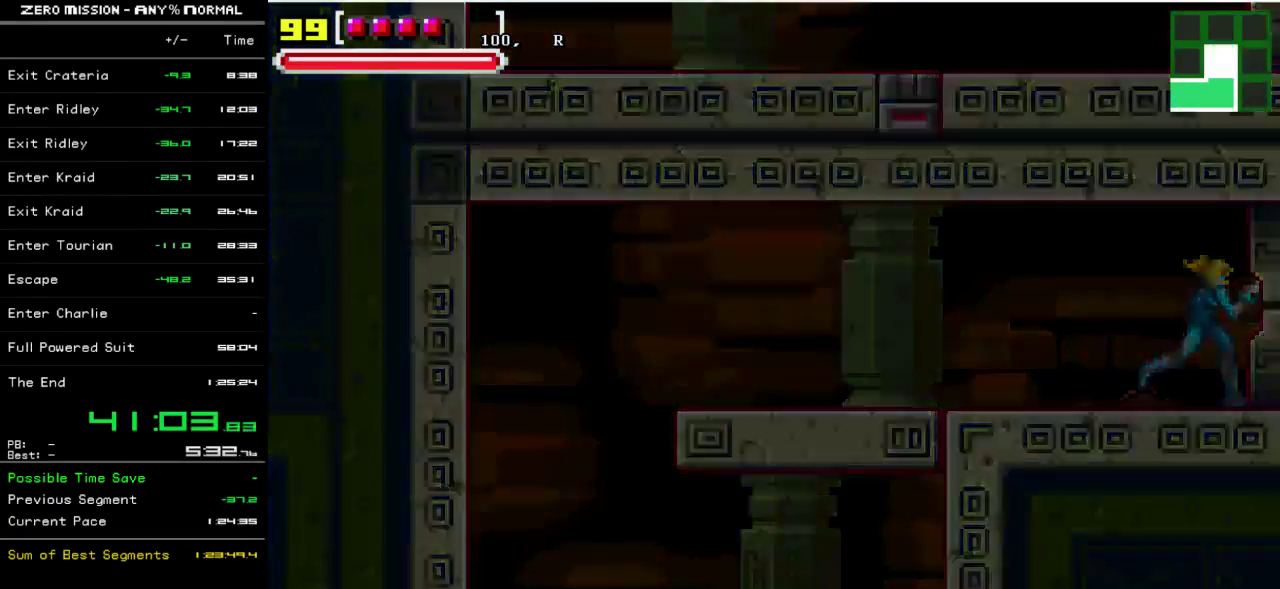
{"buttons": ["DPAD_RIGHT"], "events": [[250, "DPAD_RIGHT", "up"], [450, "DPAD_RIGHT", "down"]]}
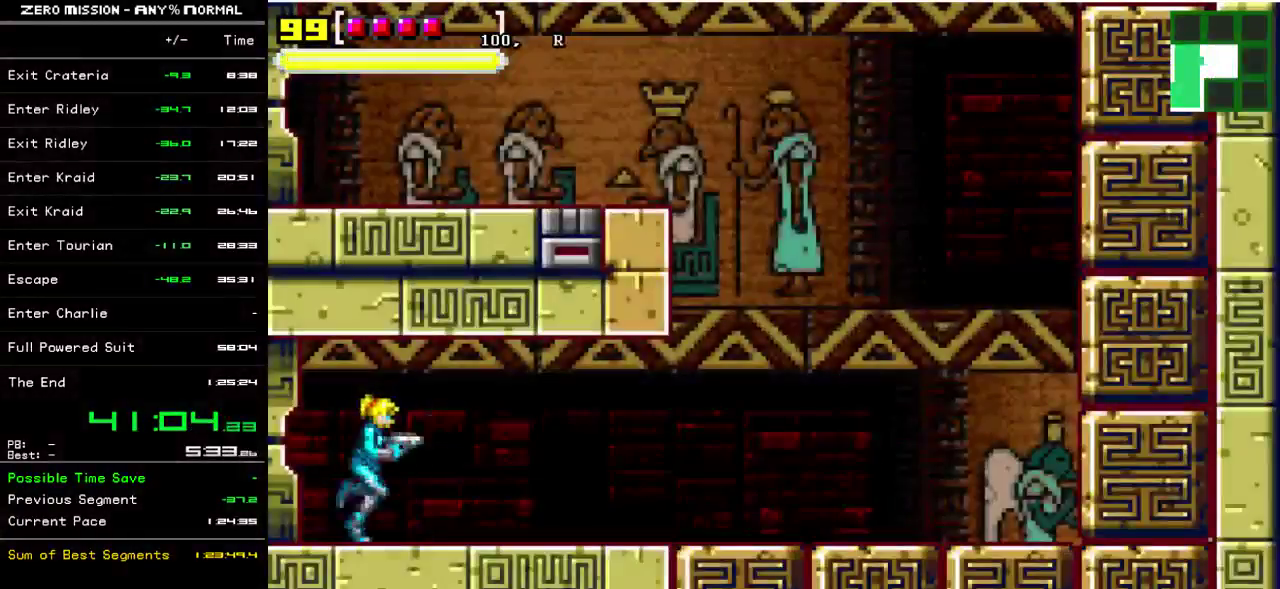
{"buttons": ["DPAD_RIGHT"], "events": []}
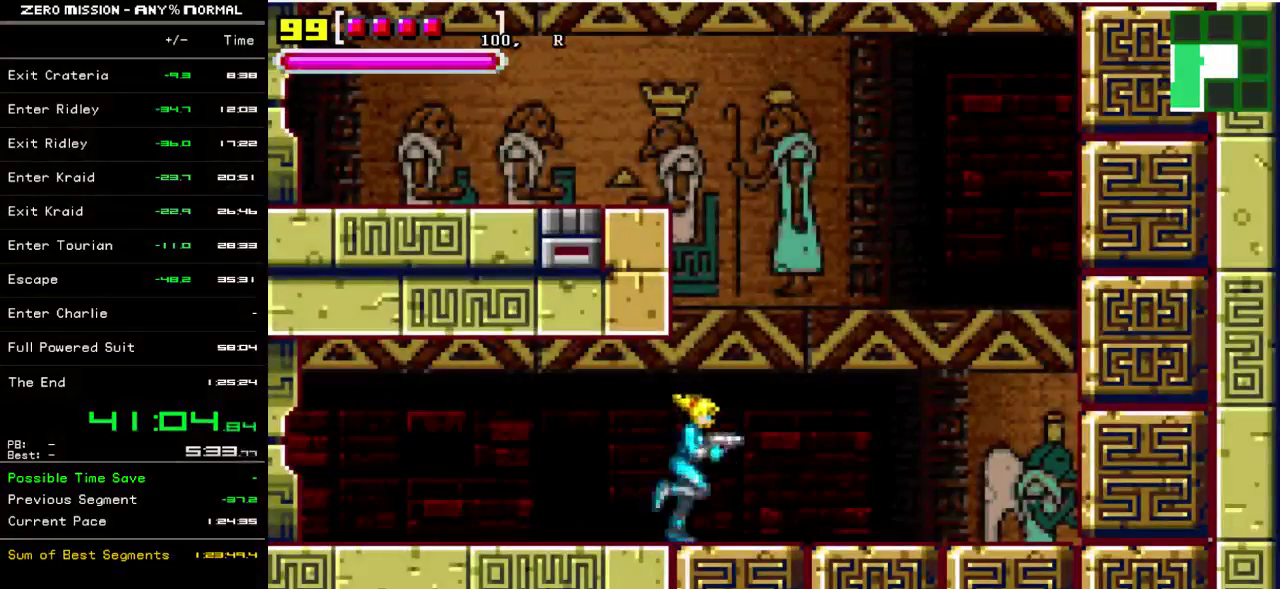
{"buttons": ["DPAD_LEFT"], "events": [[50, "DPAD_RIGHT", "up"], [117, "B", "down"], [117, "DPAD_LEFT", "down"], [417, "B", "up"]]}
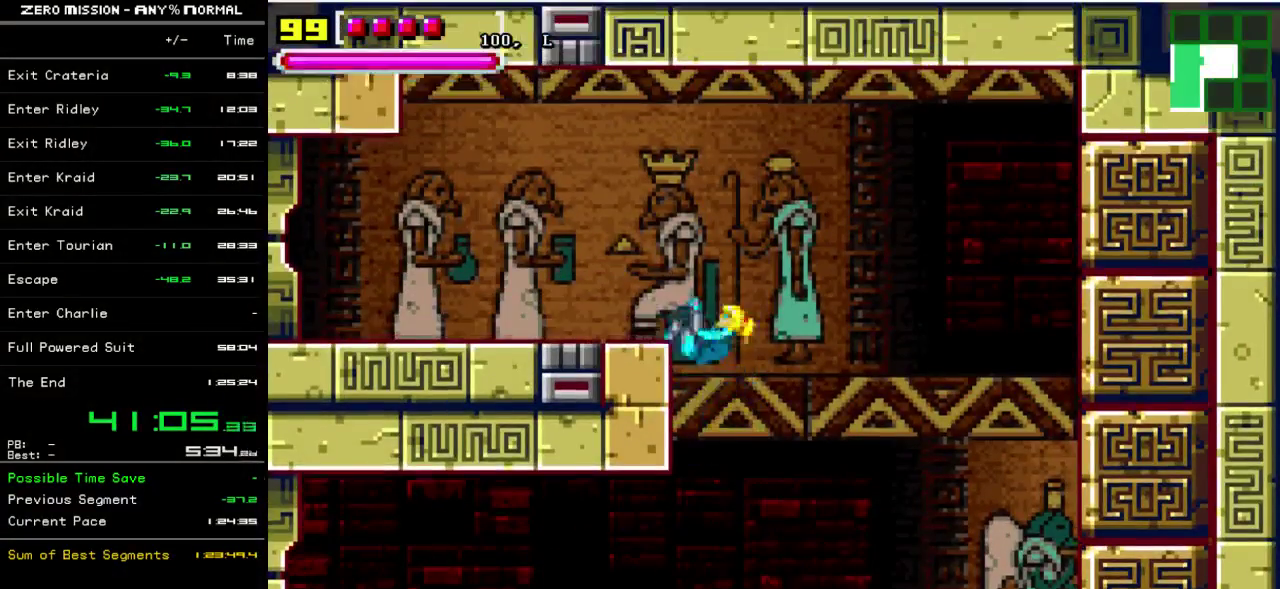
{"buttons": ["DPAD_LEFT"], "events": [[150, "B", "down"], [250, "B", "up"]]}
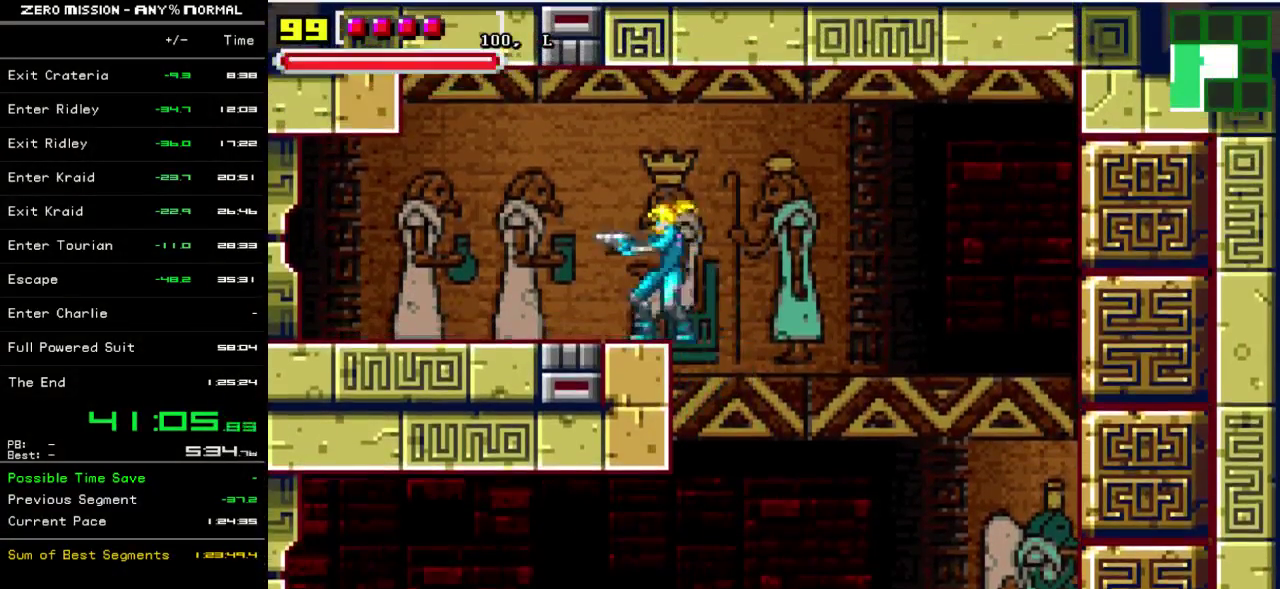
{"buttons": ["DPAD_LEFT"], "events": []}
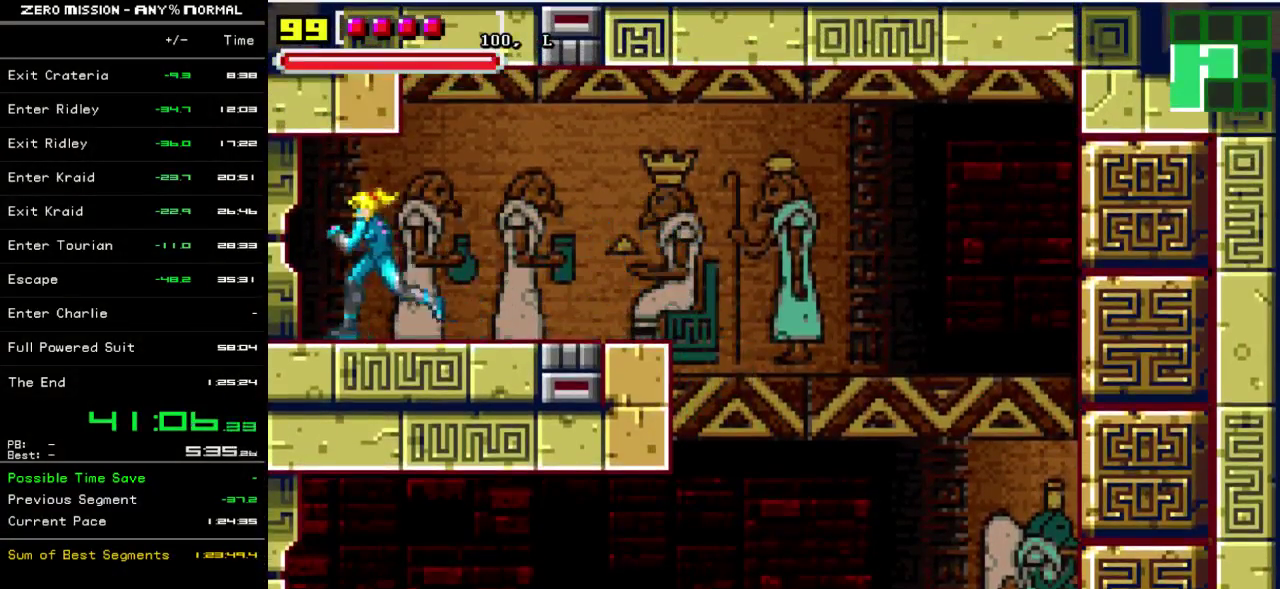
{"buttons": [], "events": [[317, "DPAD_LEFT", "up"]]}
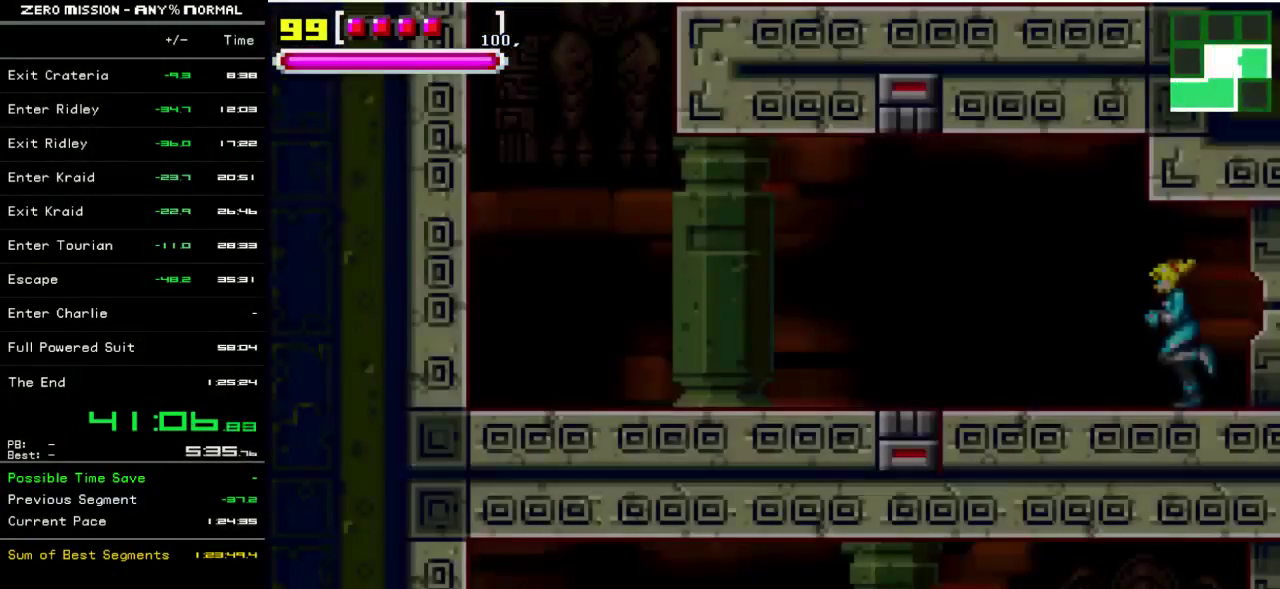
{"buttons": ["DPAD_LEFT"], "events": [[250, "DPAD_LEFT", "down"]]}
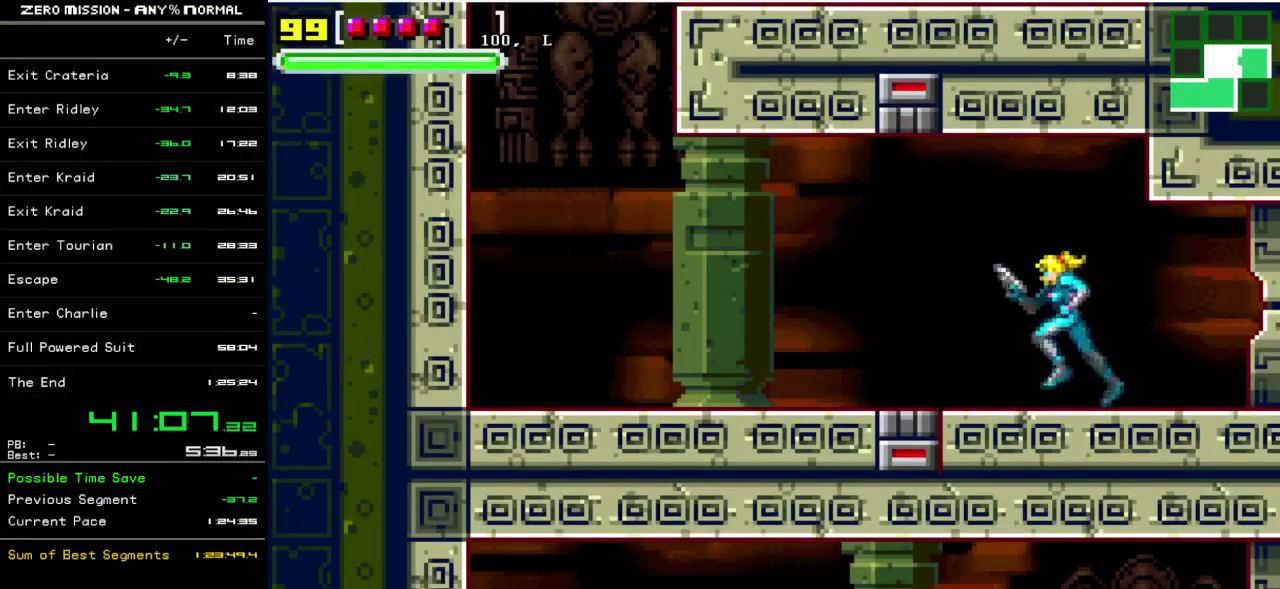
{"buttons": ["DPAD_LEFT"], "events": []}
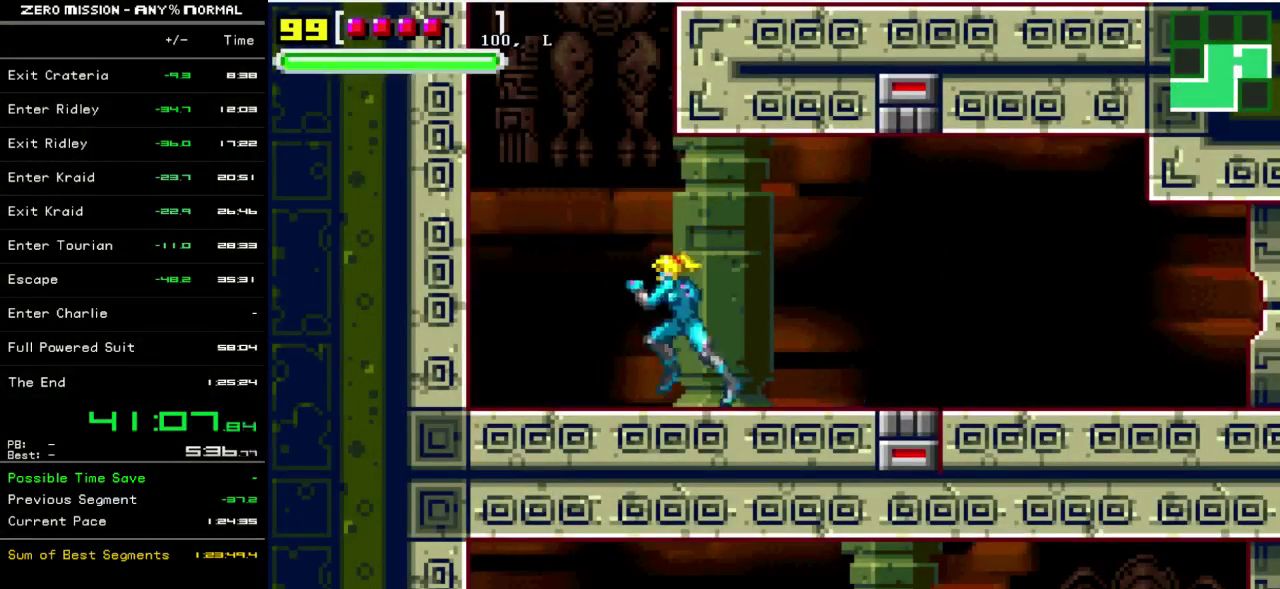
{"buttons": ["B", "DPAD_RIGHT"], "events": [[50, "B", "down"], [350, "B", "up"], [417, "DPAD_LEFT", "up"], [450, "B", "down"], [450, "DPAD_RIGHT", "down"]]}
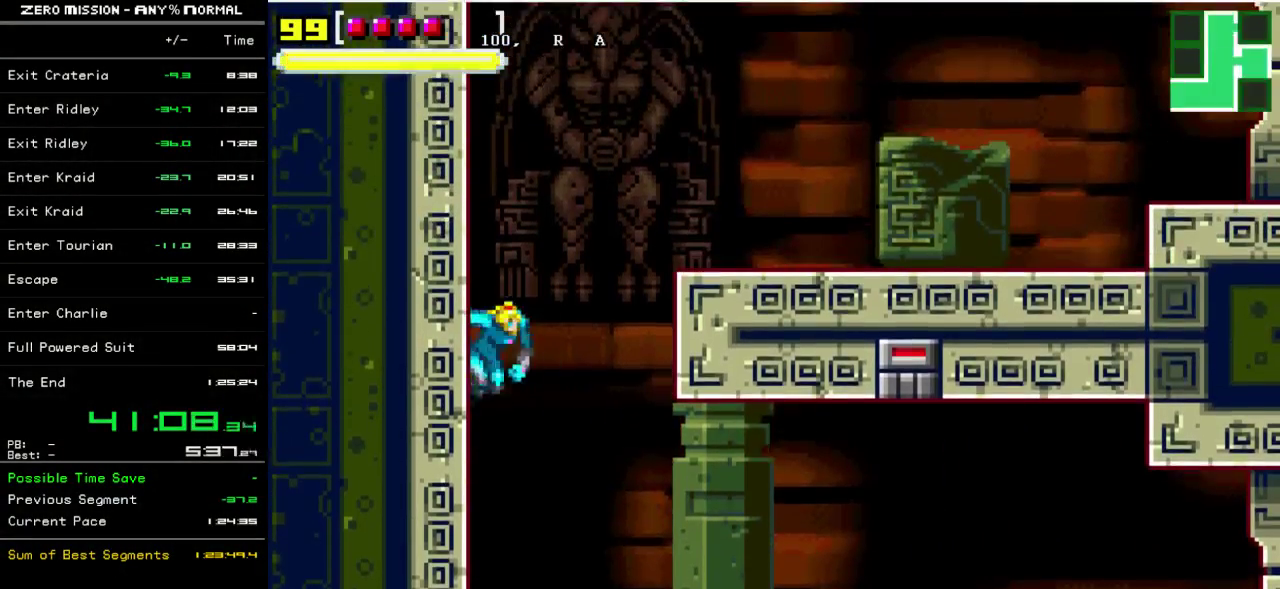
{"buttons": ["DPAD_RIGHT"], "events": [[400, "B", "up"]]}
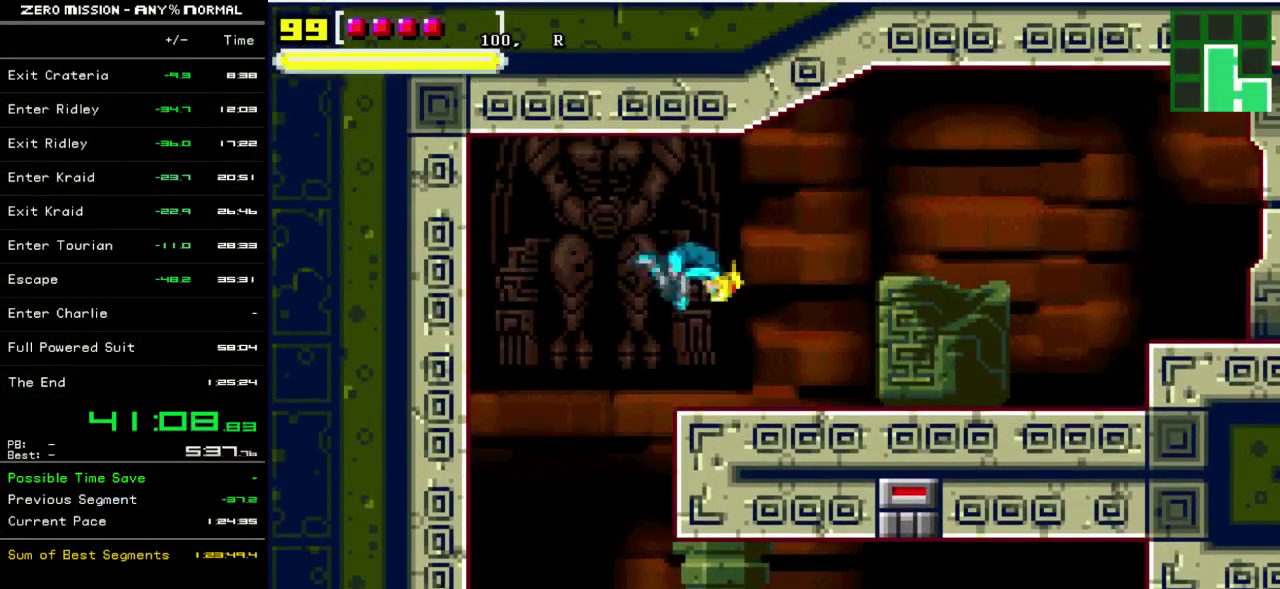
{"buttons": ["DPAD_RIGHT"], "events": []}
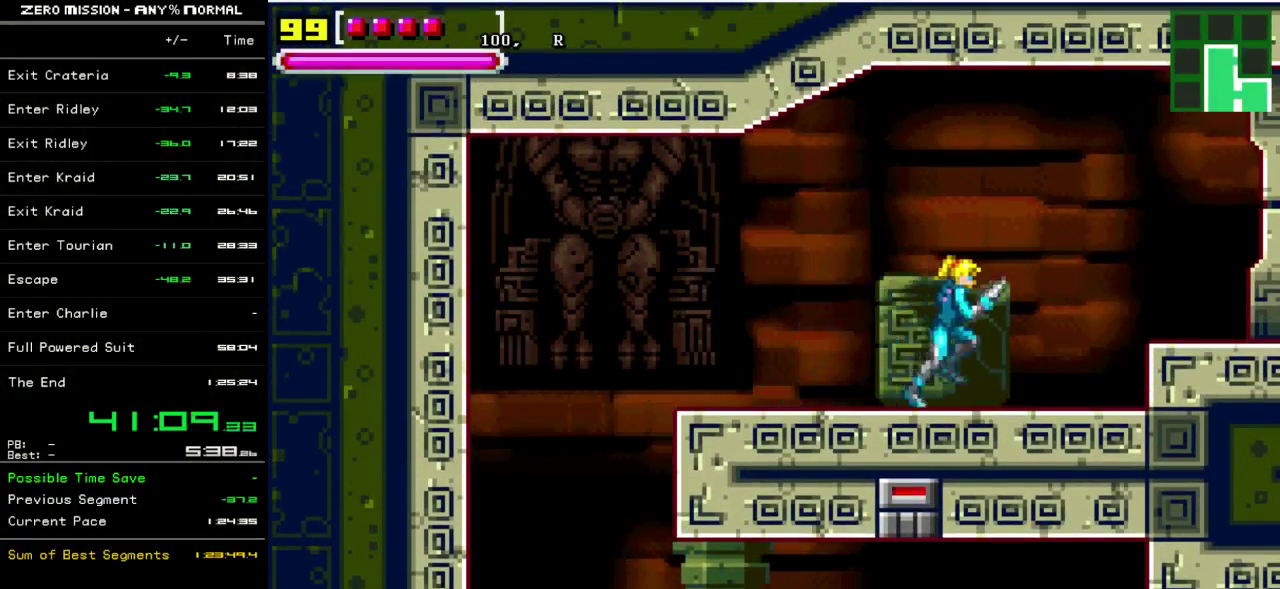
{"buttons": ["DPAD_RIGHT"], "events": [[100, "B", "down"], [200, "B", "up"]]}
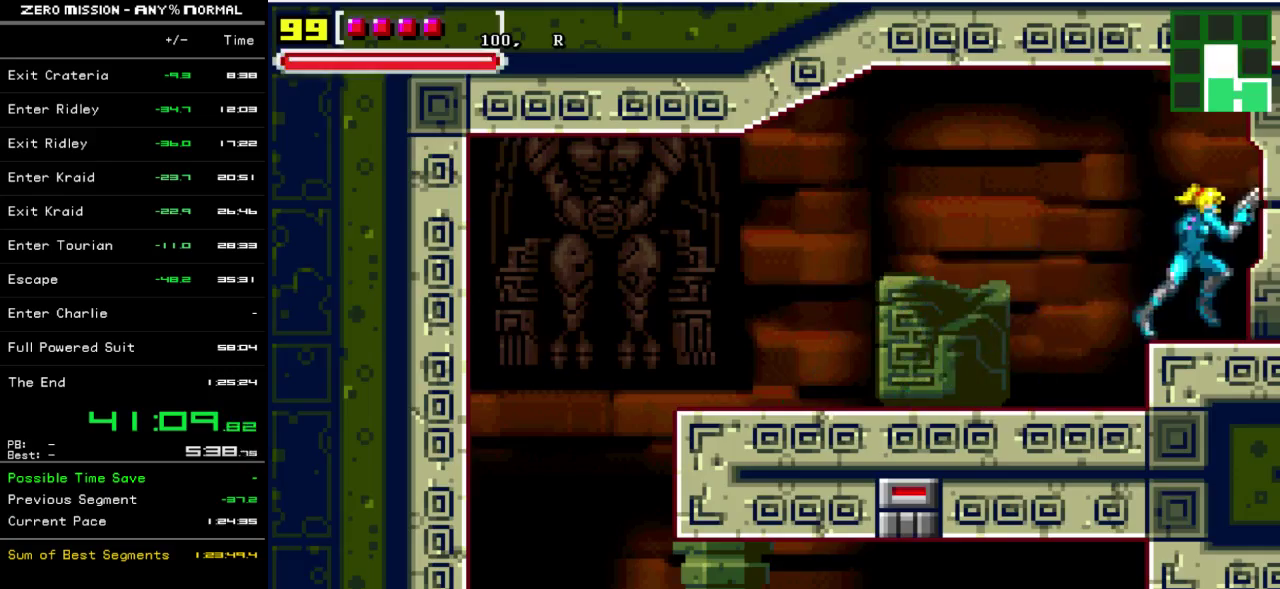
{"buttons": [], "events": [[417, "DPAD_RIGHT", "up"]]}
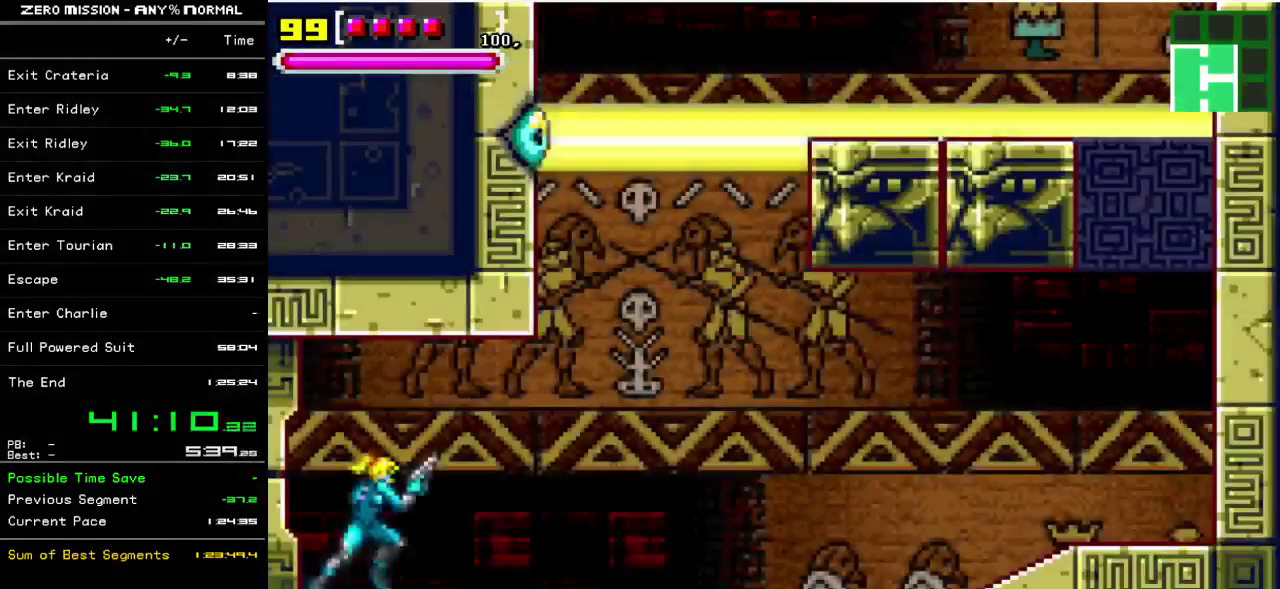
{"buttons": ["DPAD_RIGHT"], "events": [[183, "DPAD_RIGHT", "down"]]}
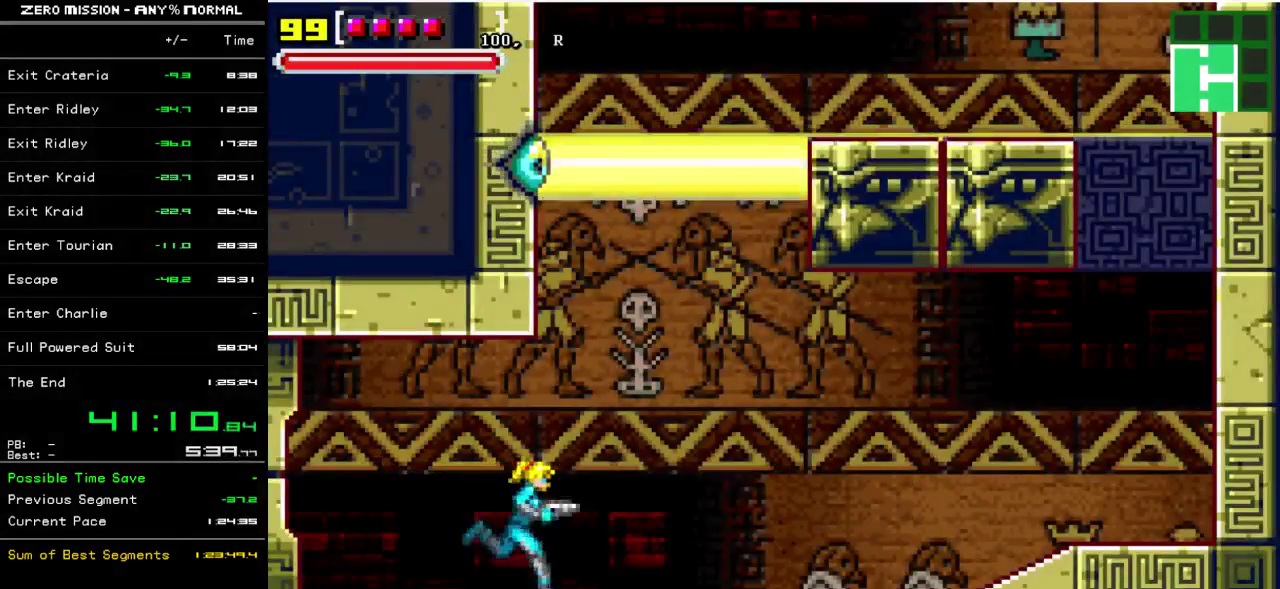
{"buttons": ["DPAD_RIGHT"], "events": []}
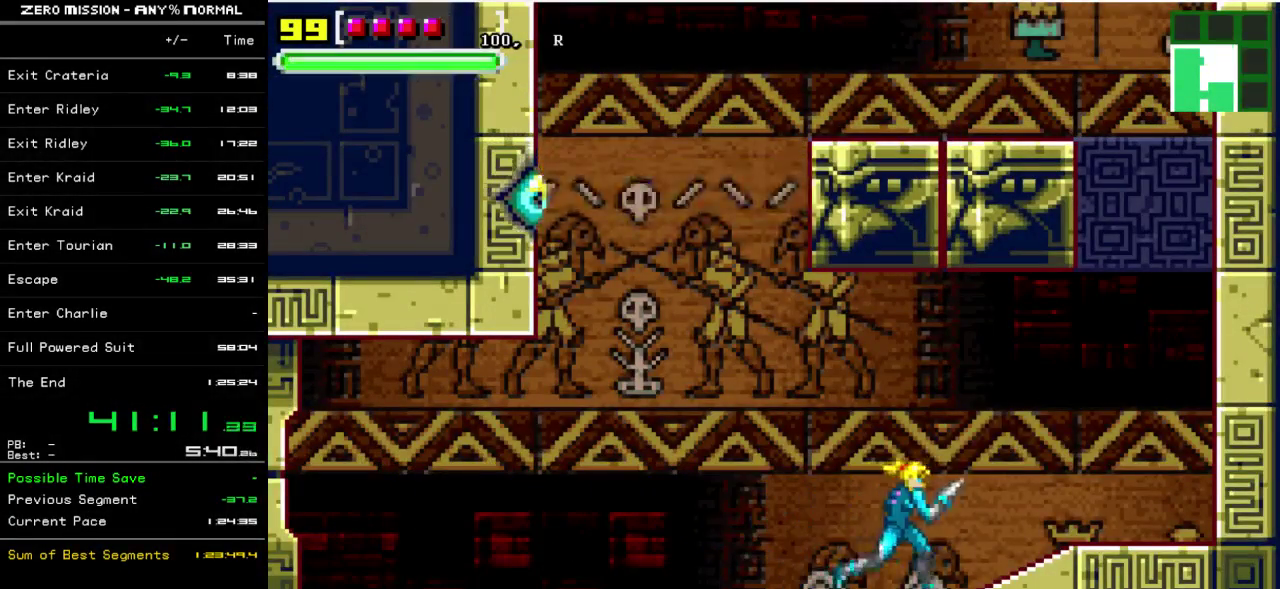
{"buttons": ["B", "DPAD_LEFT"], "events": [[417, "DPAD_RIGHT", "up"], [483, "B", "down"], [483, "DPAD_LEFT", "down"]]}
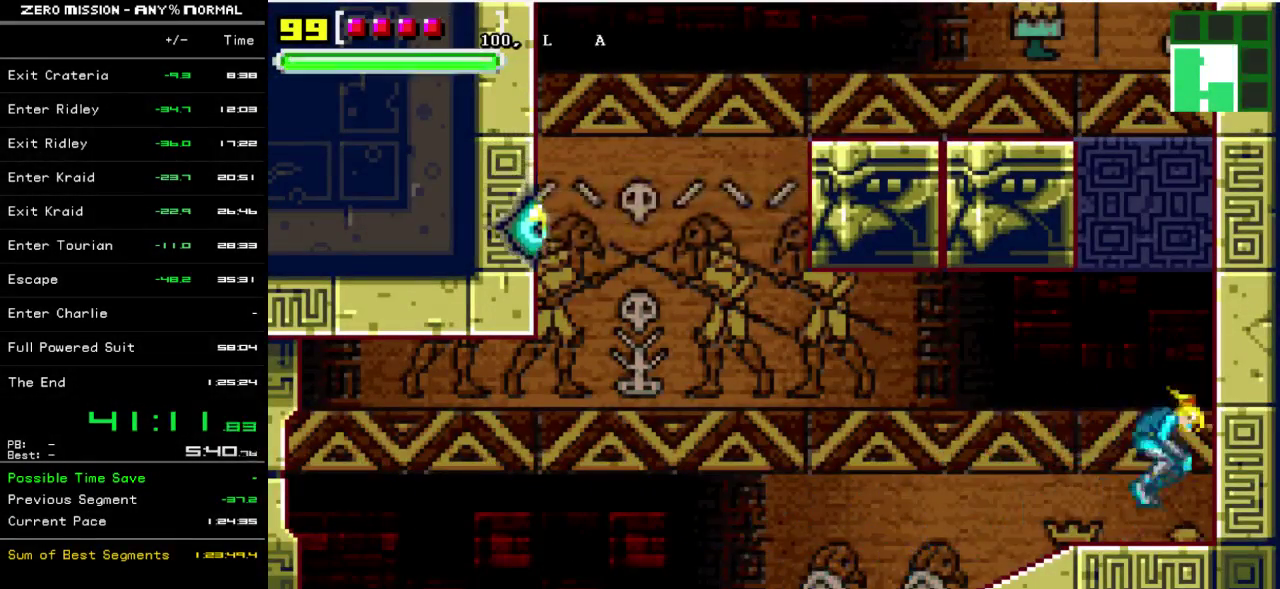
{"buttons": ["B", "DPAD_LEFT"], "events": [[317, "B", "up"], [467, "B", "down"]]}
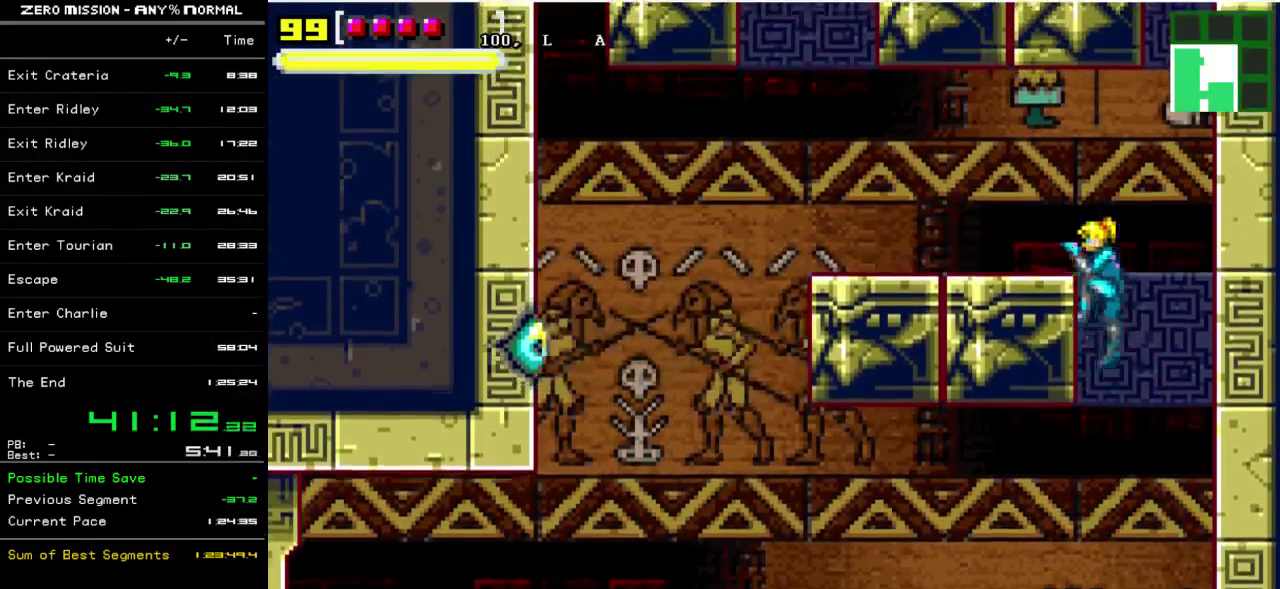
{"buttons": ["DPAD_LEFT"], "events": [[67, "B", "up"]]}
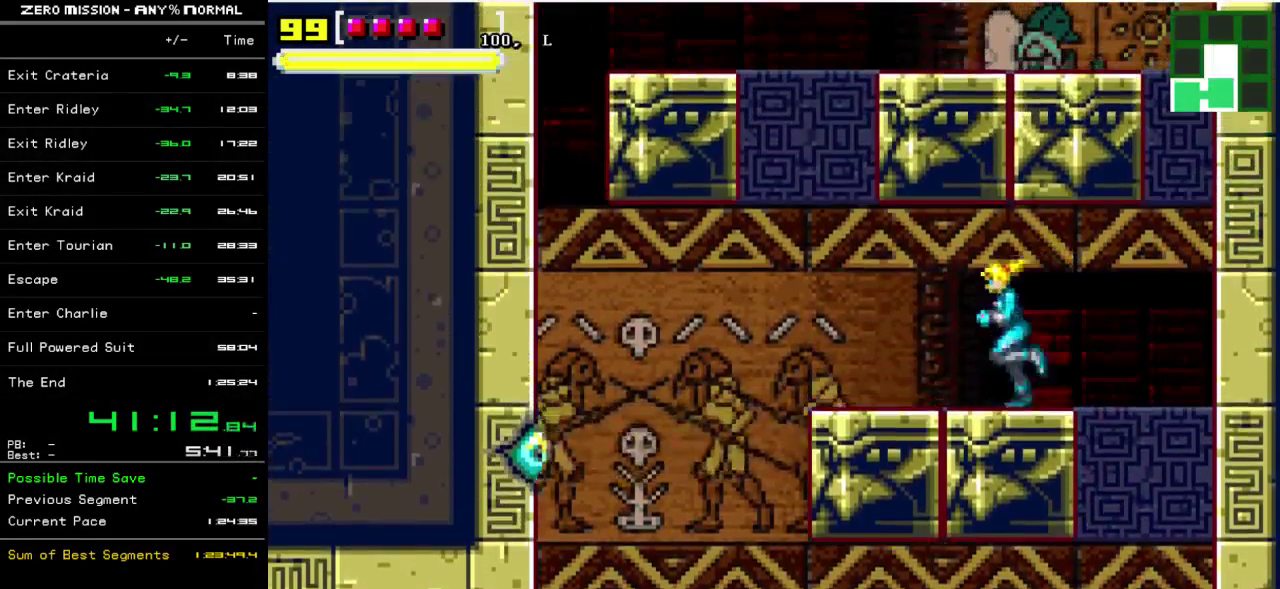
{"buttons": ["B", "DPAD_LEFT"], "events": [[233, "B", "down"]]}
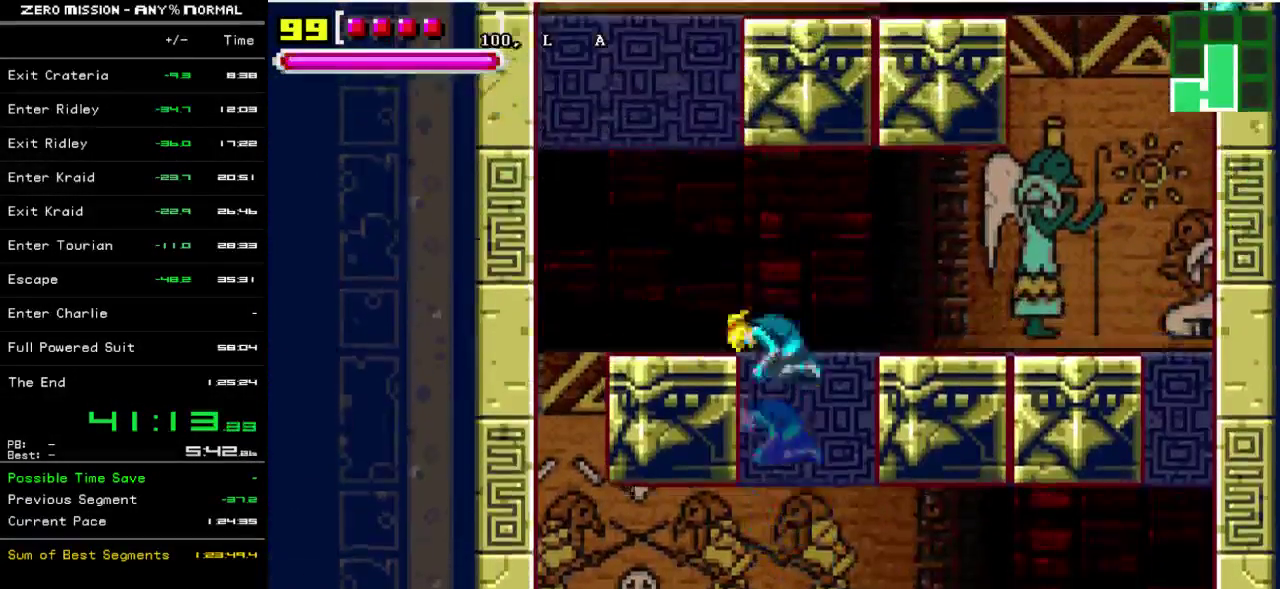
{"buttons": ["DPAD_LEFT"], "events": [[67, "B", "up"], [300, "B", "down"], [433, "B", "up"]]}
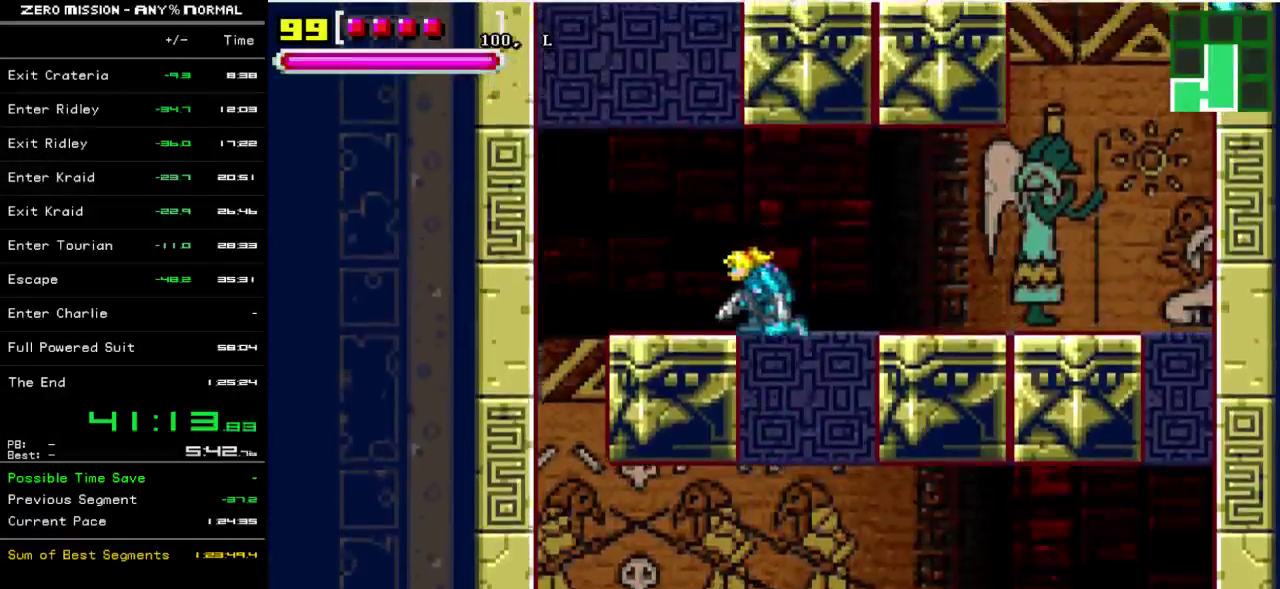
{"buttons": [], "events": [[367, "DPAD_LEFT", "up"]]}
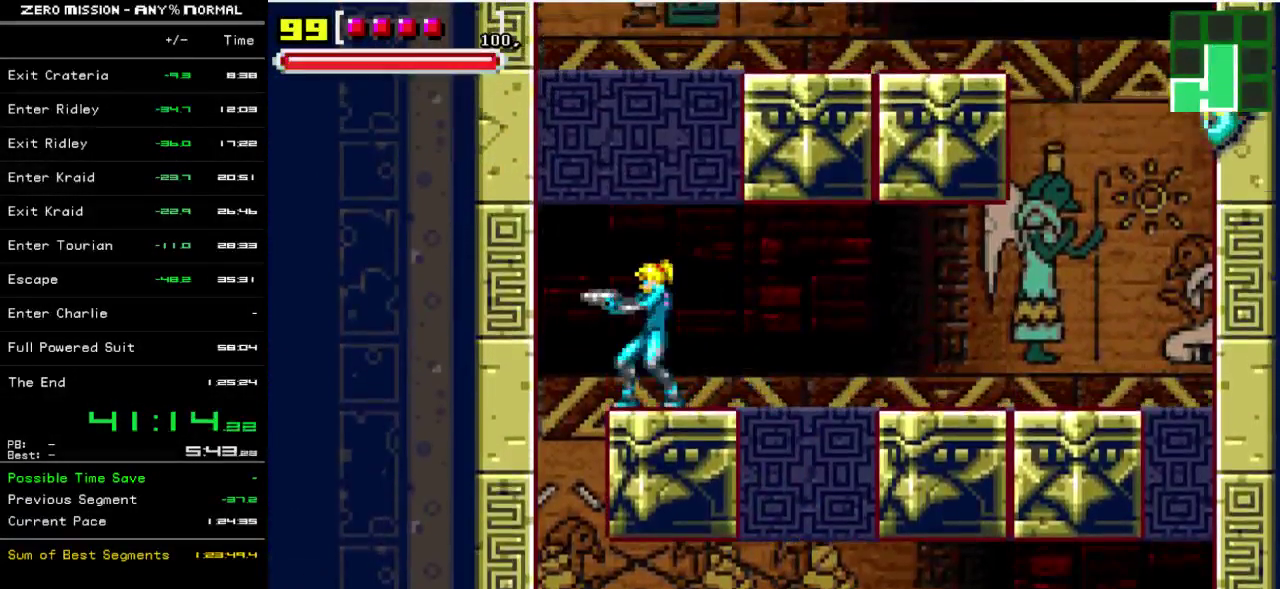
{"buttons": ["DPAD_RIGHT"], "events": [[100, "B", "down"], [133, "DPAD_RIGHT", "down"], [367, "B", "up"]]}
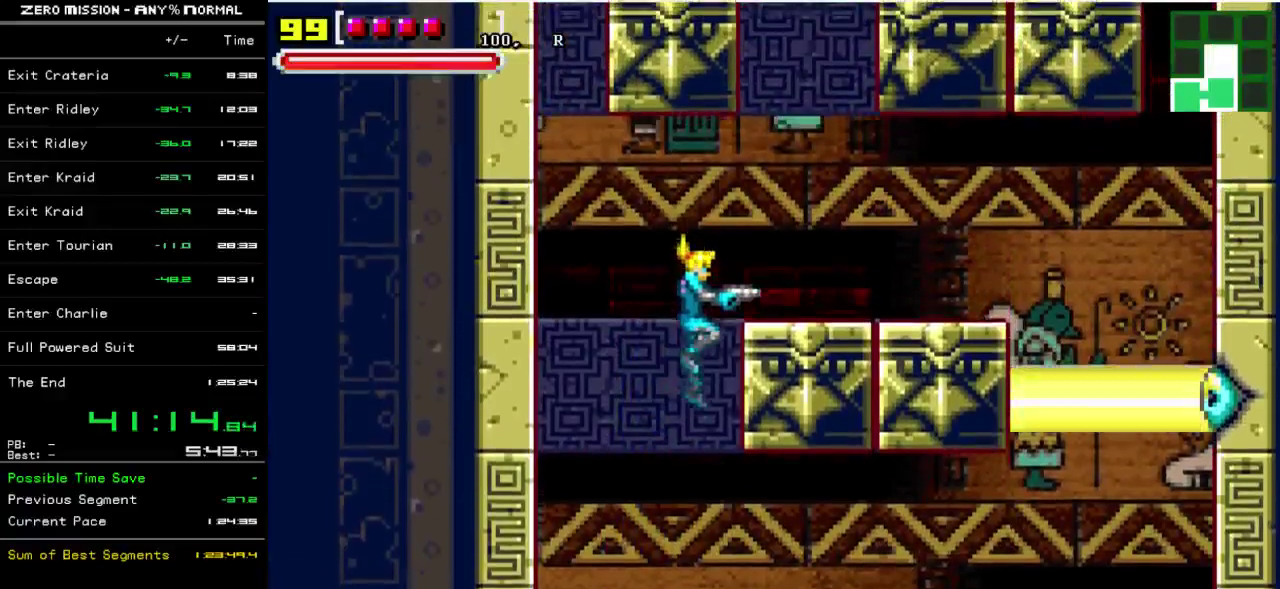
{"buttons": ["DPAD_RIGHT"], "events": [[133, "B", "down"], [267, "B", "up"]]}
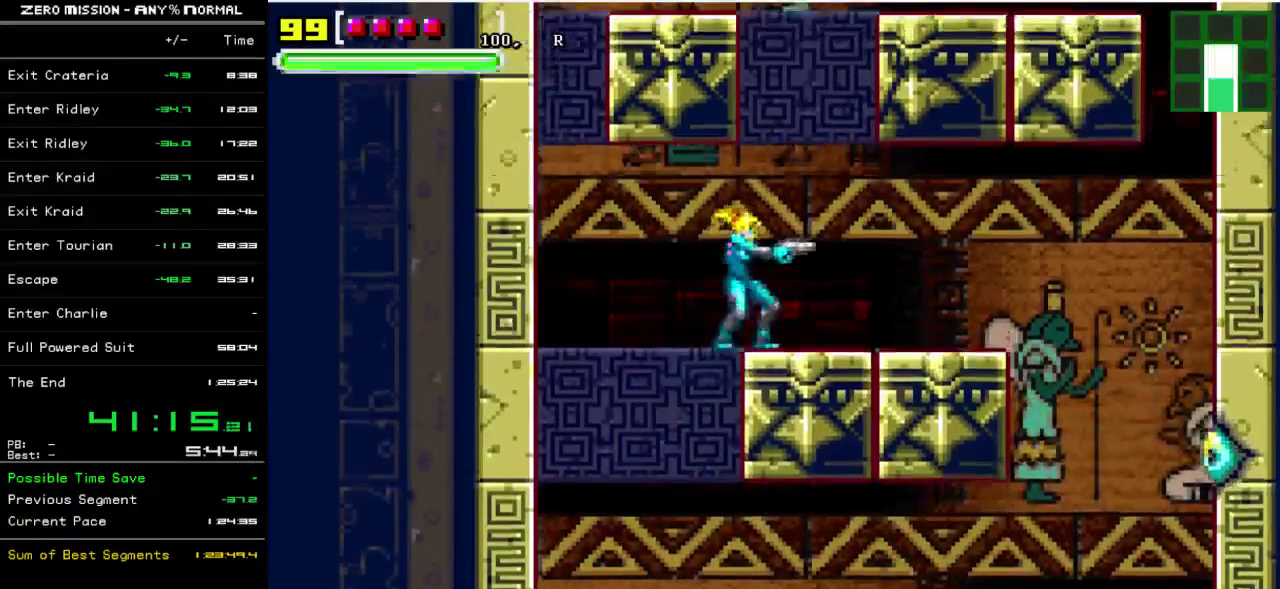
{"buttons": ["DPAD_LEFT"], "events": [[183, "B", "down"], [183, "DPAD_RIGHT", "up"], [200, "DPAD_LEFT", "down"], [467, "B", "up"]]}
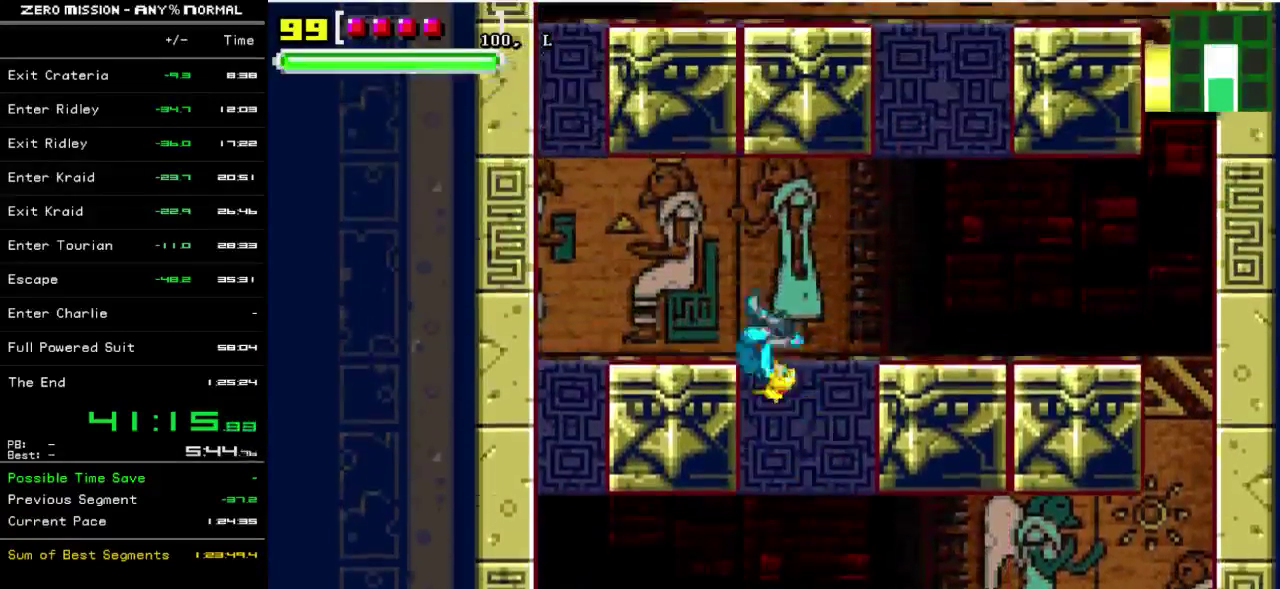
{"buttons": ["DPAD_LEFT"], "events": [[167, "B", "down"], [300, "B", "up"]]}
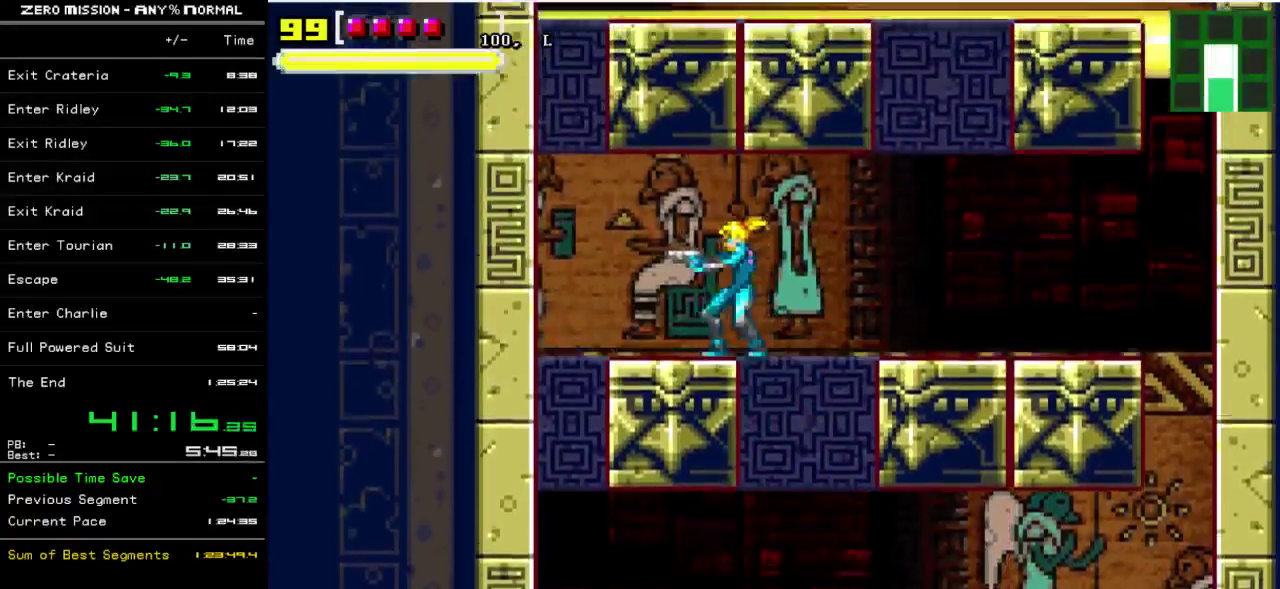
{"buttons": ["B", "DPAD_RIGHT"], "events": [[33, "DPAD_LEFT", "up"], [133, "DPAD_RIGHT", "down"], [300, "B", "down"]]}